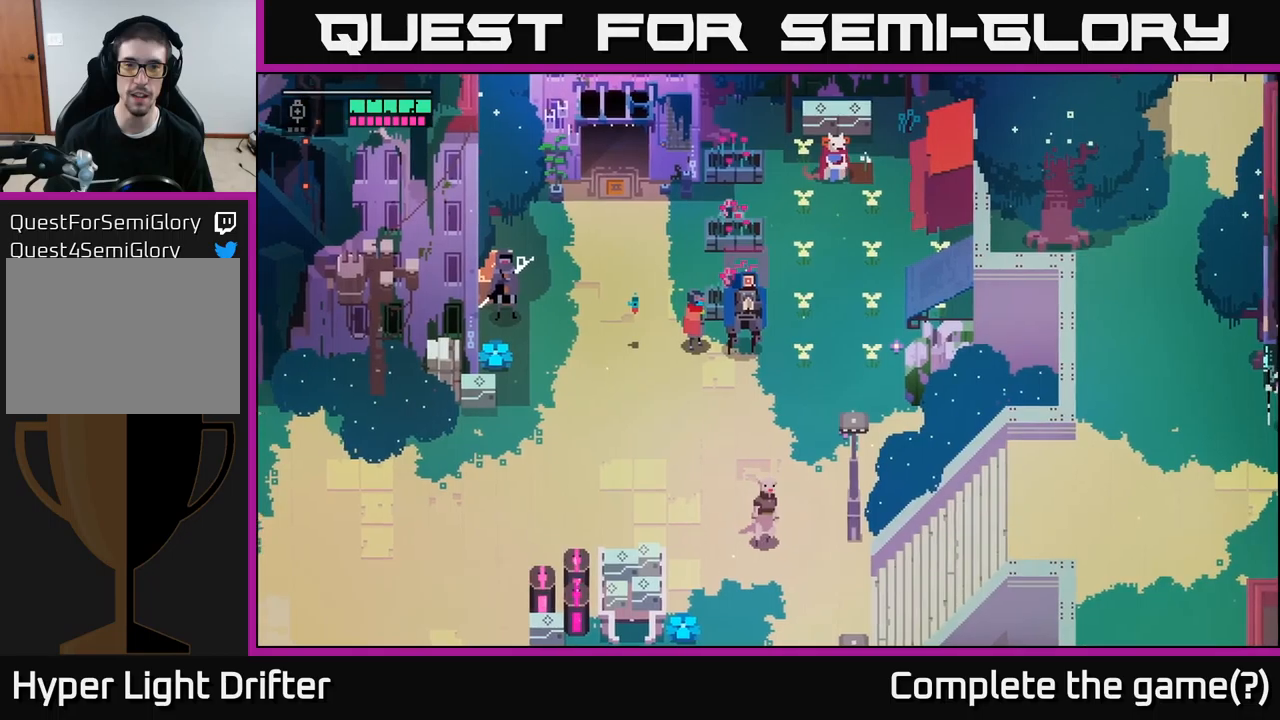
Gameplay with a controller (Xbox layout); each line is a JSON object with the inputs held at the frame after it. "events" lists button and stick changes between this image and that frame as [ms after this image, input, new state], when the widget could be followed in between.
{"buttons": [], "left_stick": "center", "right_stick": "center", "events": []}
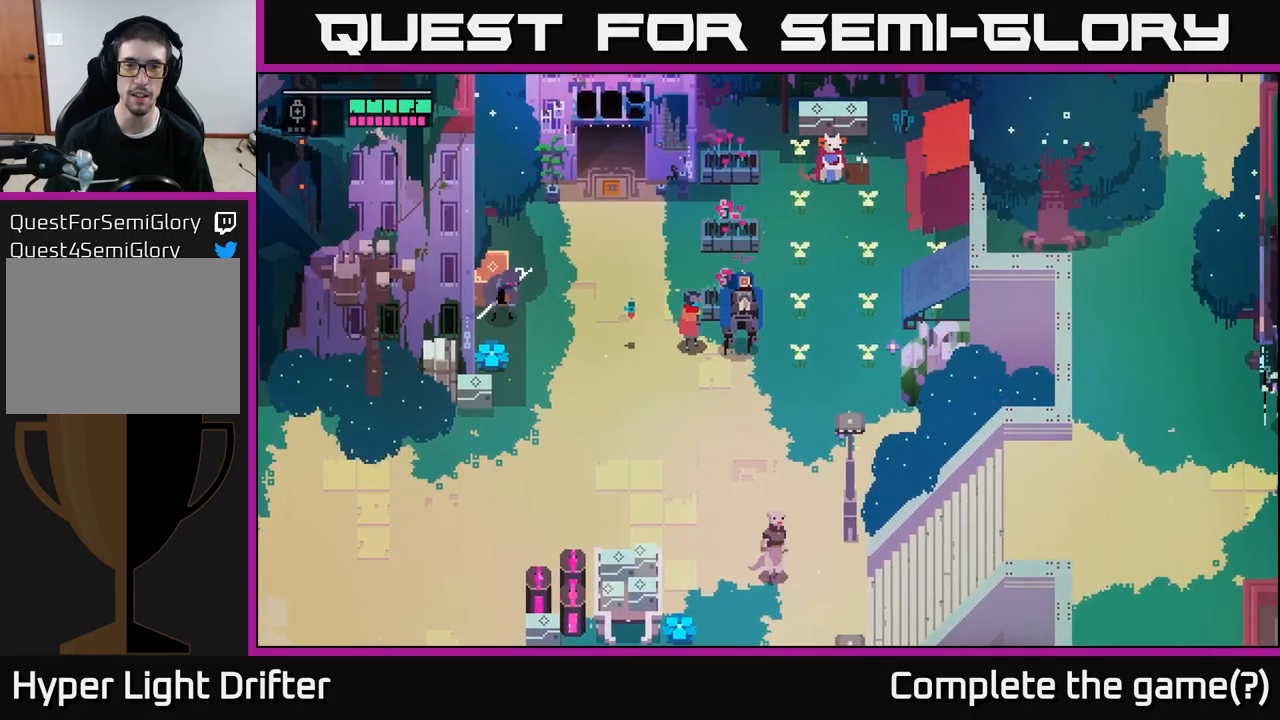
{"buttons": [], "left_stick": "right", "right_stick": "center", "events": [[183, "left_stick", "up"], [416, "left_stick", "right"]]}
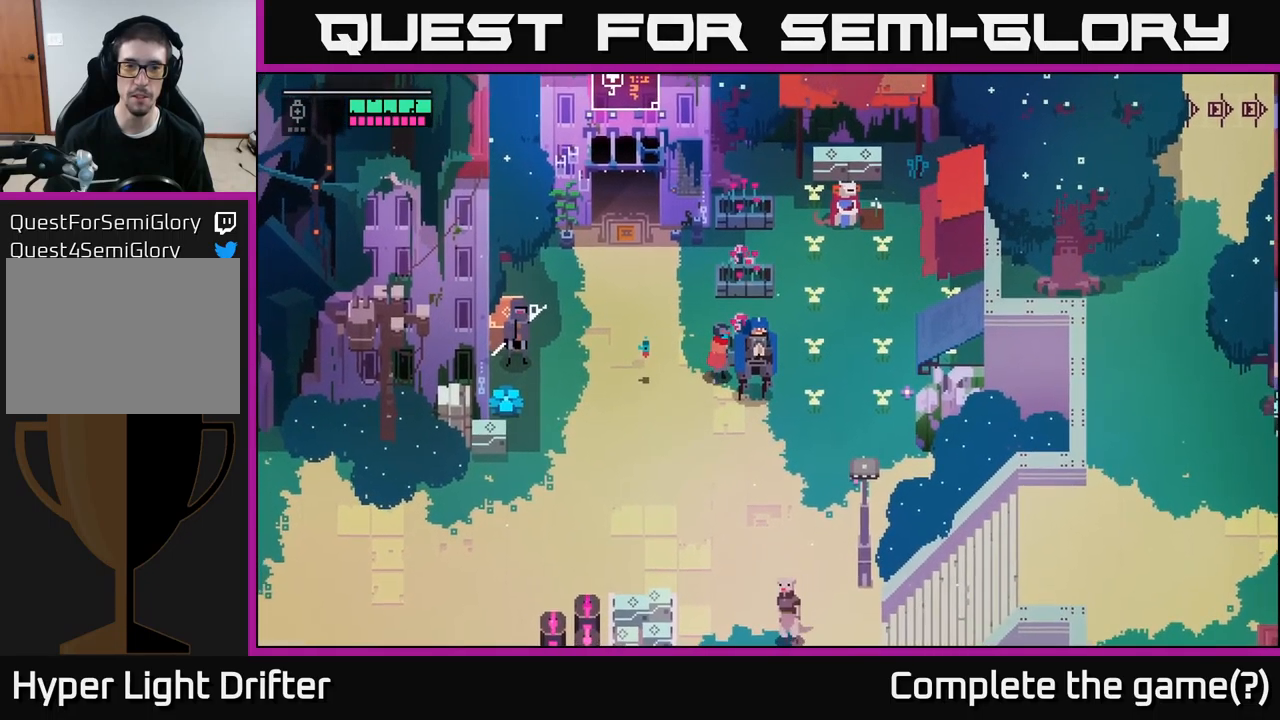
{"buttons": [], "left_stick": "center", "right_stick": "center", "events": [[33, "left_stick", "center"], [116, "Y", "down"], [200, "Y", "up"]]}
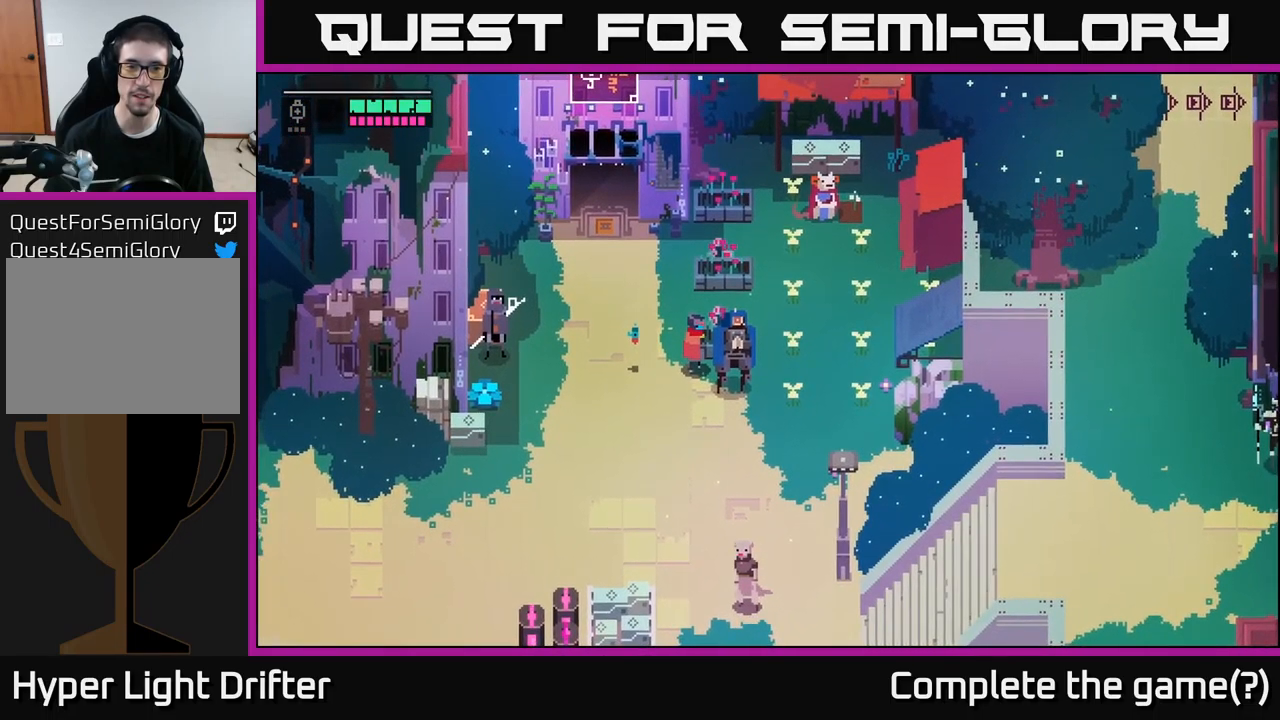
{"buttons": [], "left_stick": "center", "right_stick": "center", "events": []}
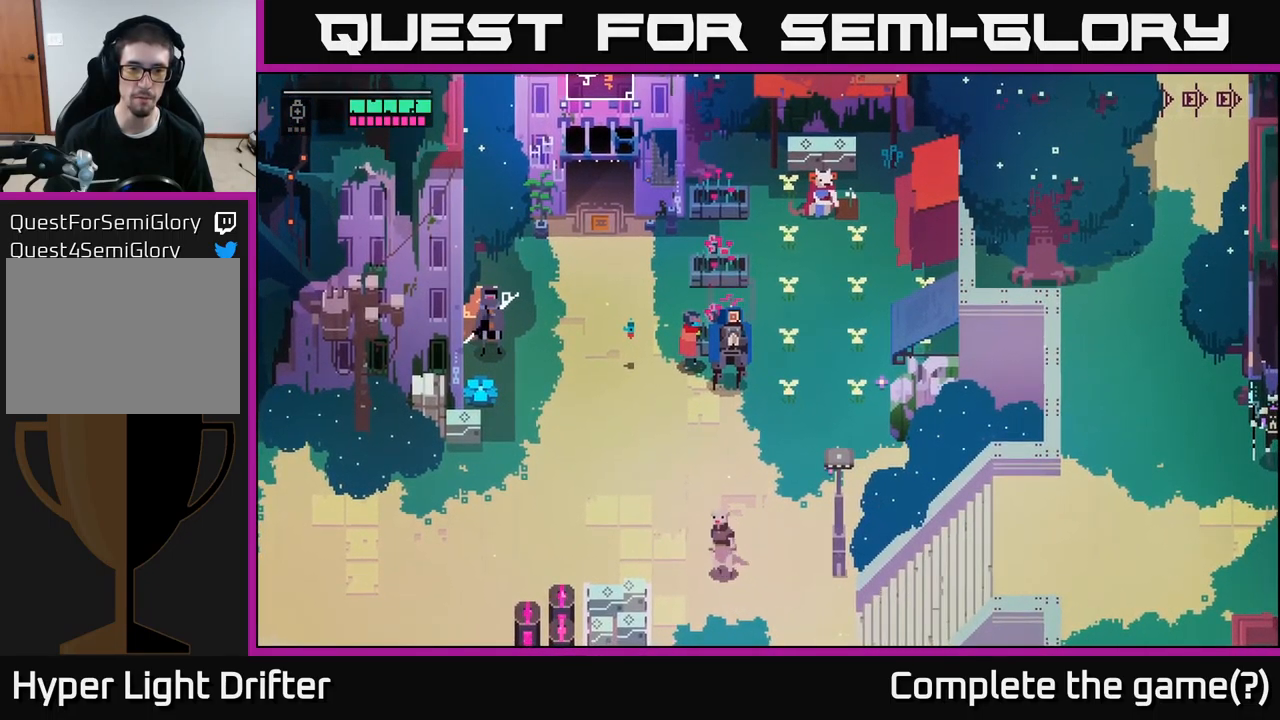
{"buttons": [], "left_stick": "center", "right_stick": "center", "events": [[116, "left_stick", "left"], [316, "left_stick", "center"]]}
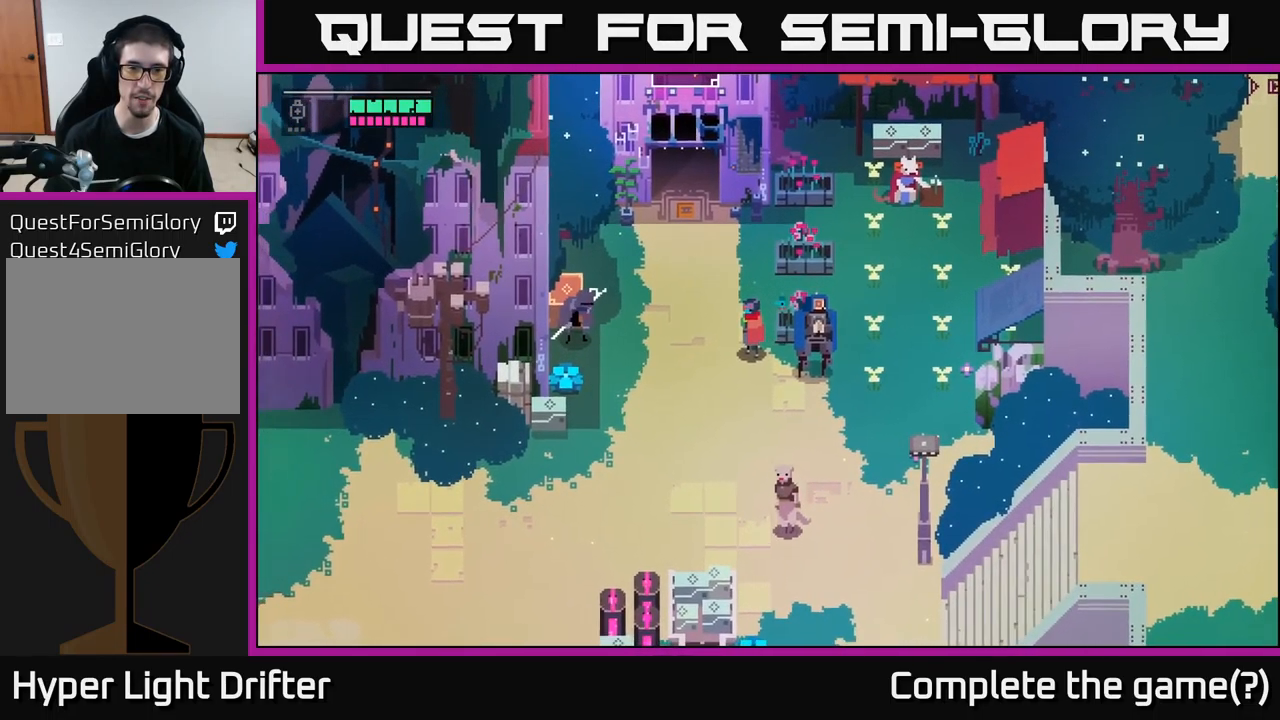
{"buttons": [], "left_stick": "up-left", "right_stick": "center", "events": [[83, "left_stick", "left"], [416, "left_stick", "up-left"]]}
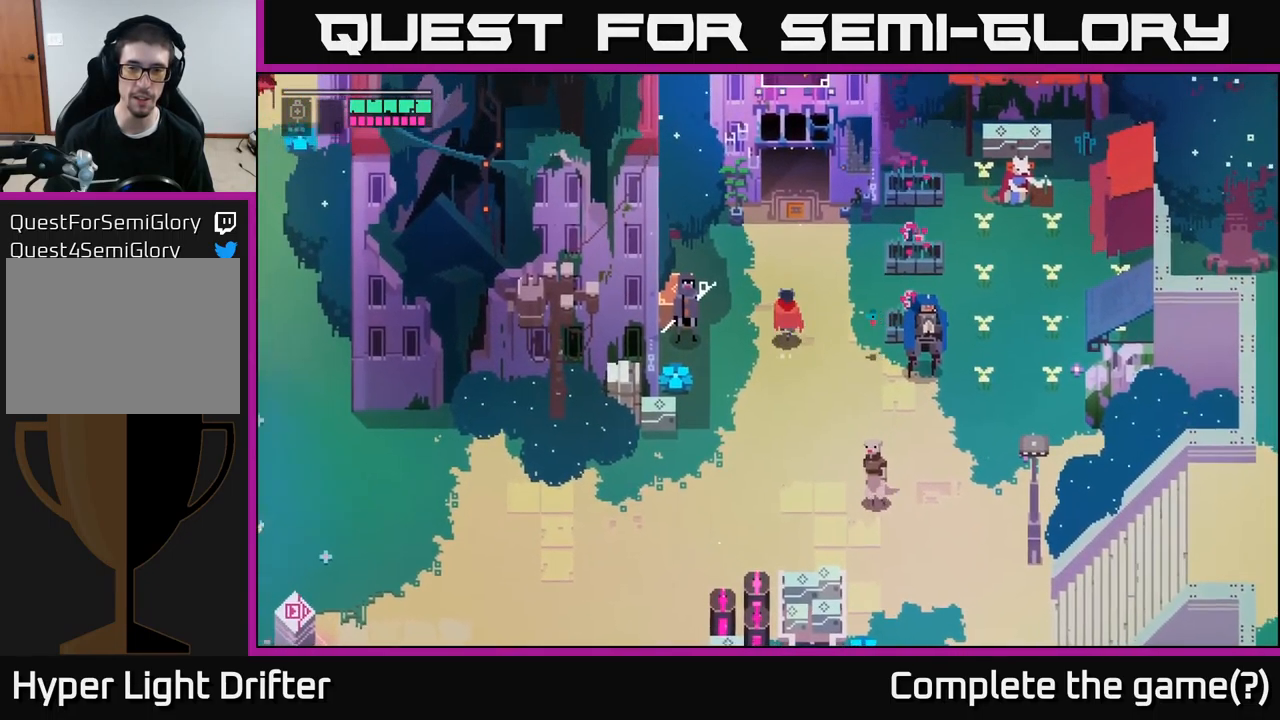
{"buttons": [], "left_stick": "down-right", "right_stick": "center", "events": [[100, "left_stick", "up-right"], [183, "left_stick", "right"], [283, "left_stick", "down-right"]]}
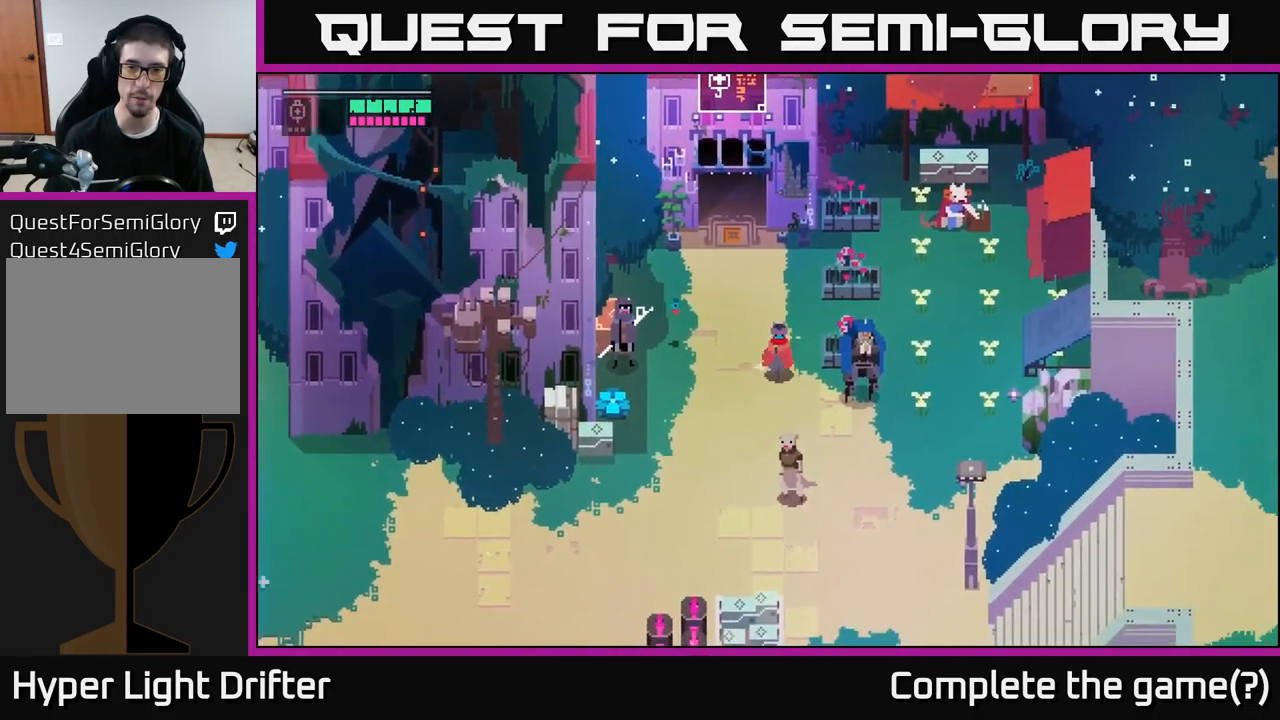
{"buttons": [], "left_stick": "center", "right_stick": "center", "events": [[100, "left_stick", "center"]]}
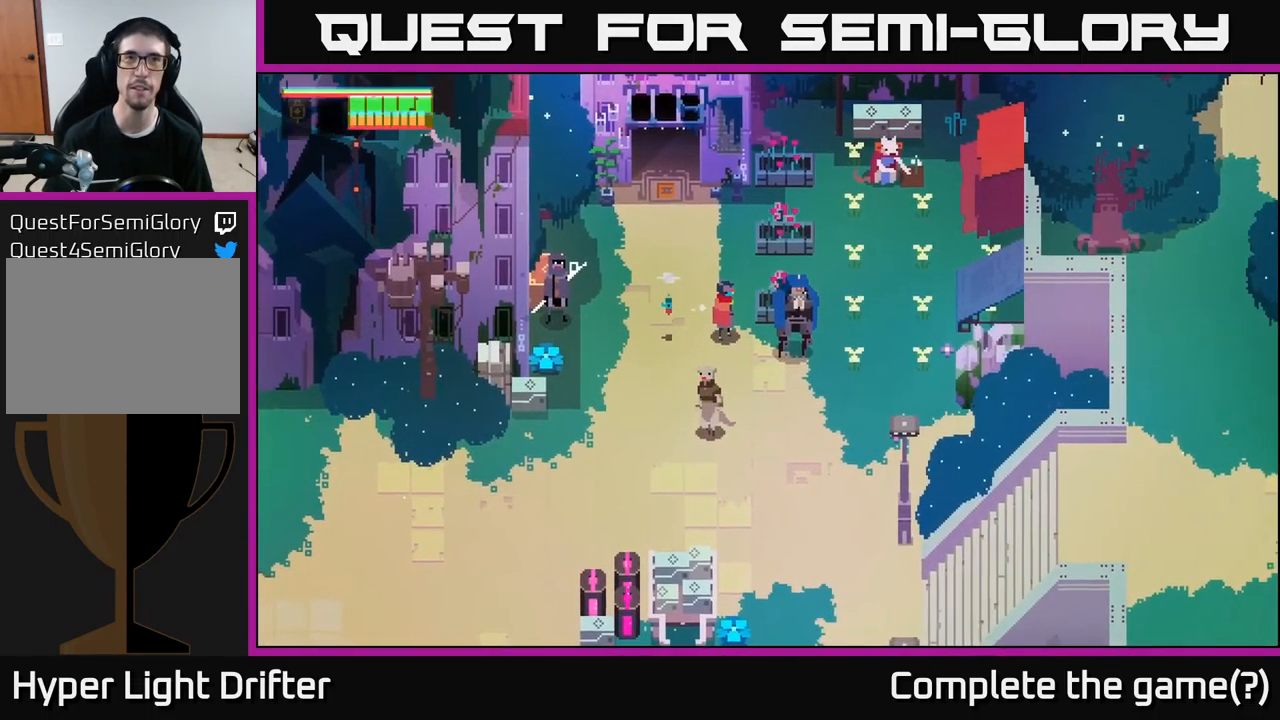
{"buttons": [], "left_stick": "center", "right_stick": "center", "events": [[16, "Y", "down"], [66, "Y", "up"]]}
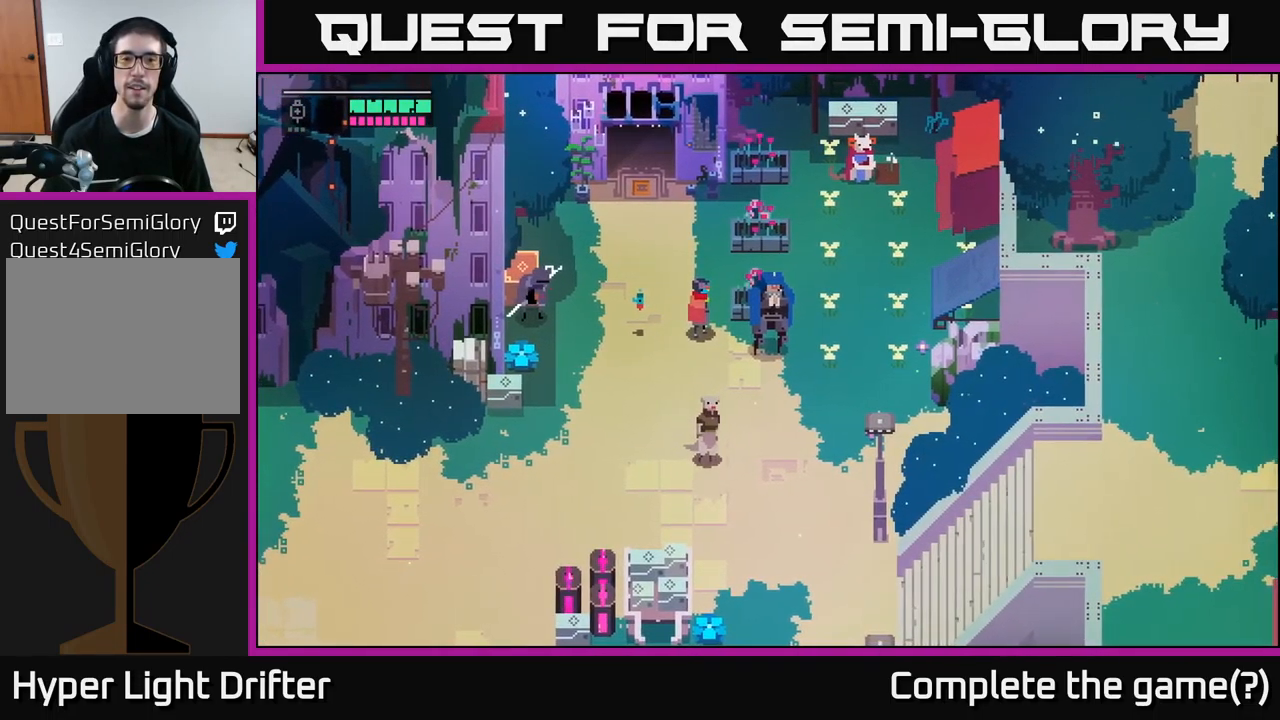
{"buttons": [], "left_stick": "center", "right_stick": "center", "events": []}
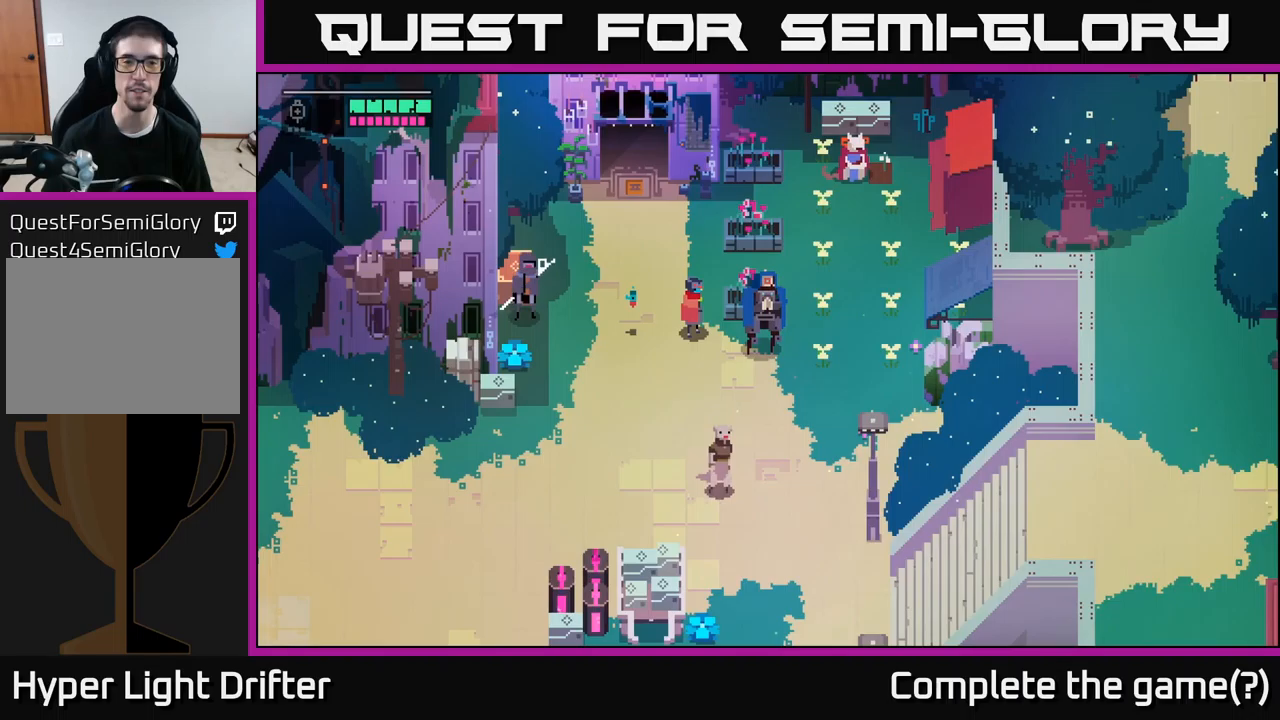
{"buttons": [], "left_stick": "right", "right_stick": "center", "events": [[483, "left_stick", "right"]]}
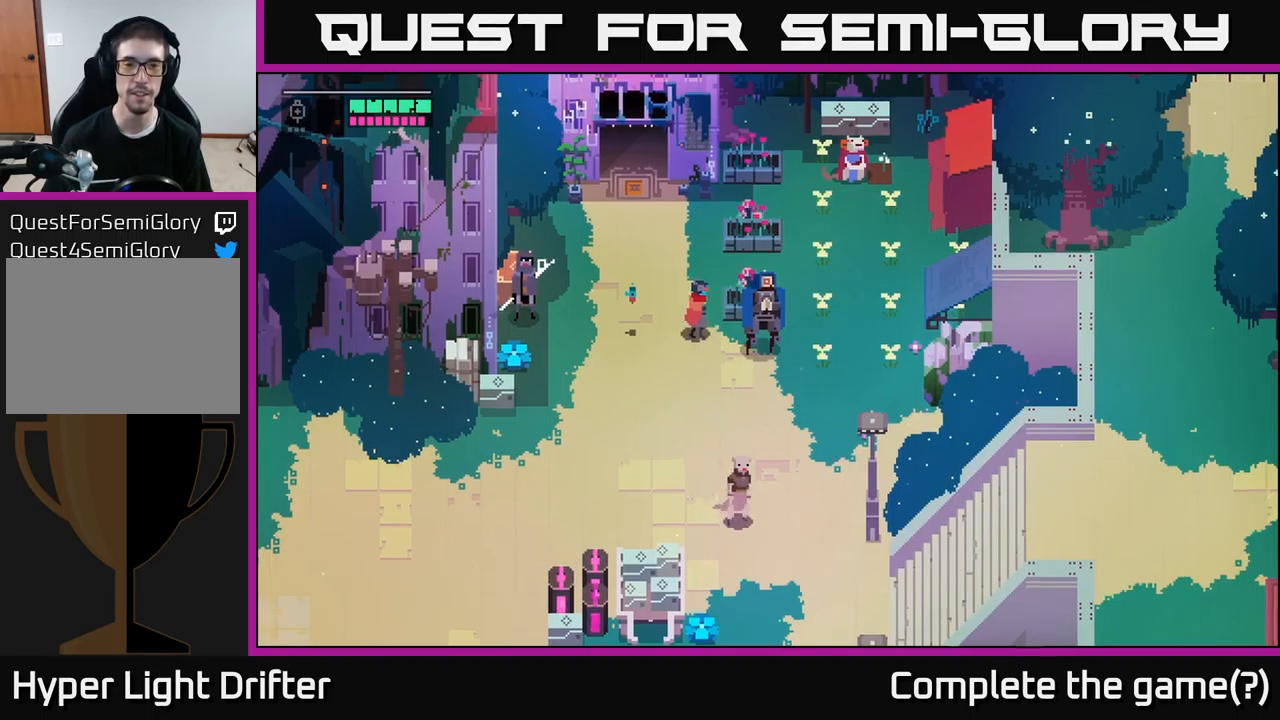
{"buttons": [], "left_stick": "center", "right_stick": "center", "events": [[66, "left_stick", "down-right"], [183, "left_stick", "center"], [200, "Y", "down"], [266, "Y", "up"]]}
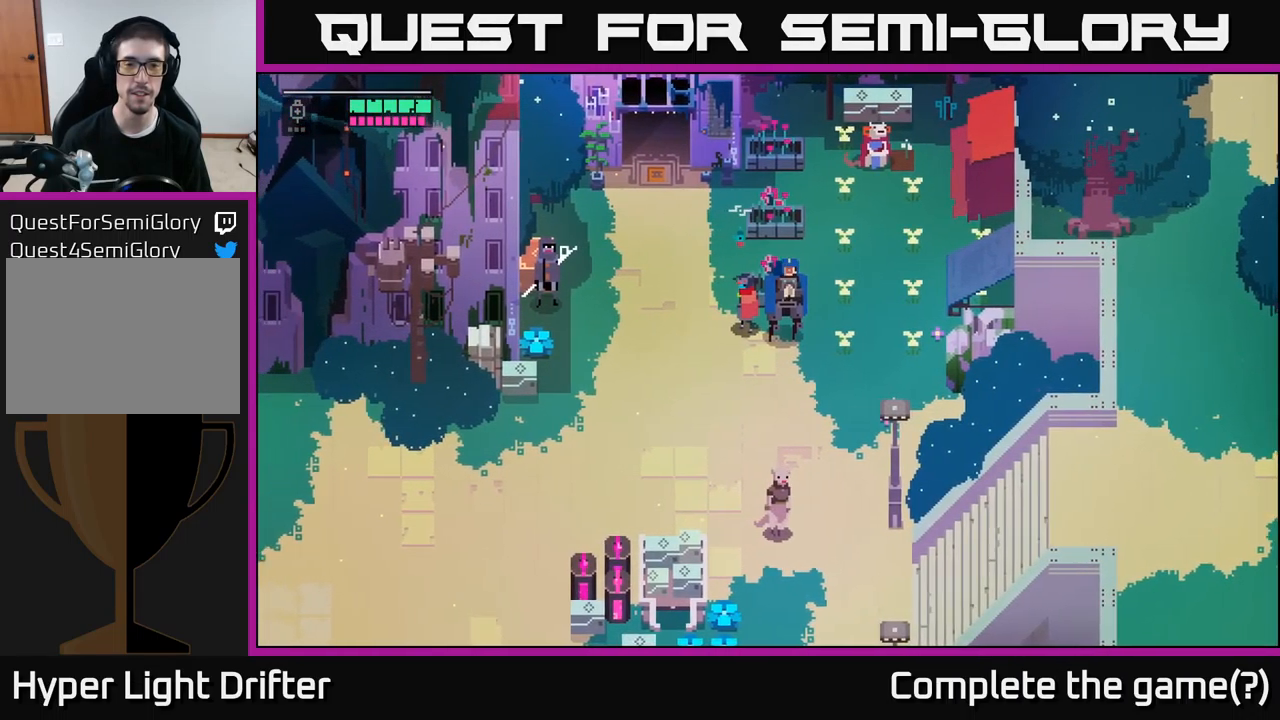
{"buttons": [], "left_stick": "center", "right_stick": "center", "events": []}
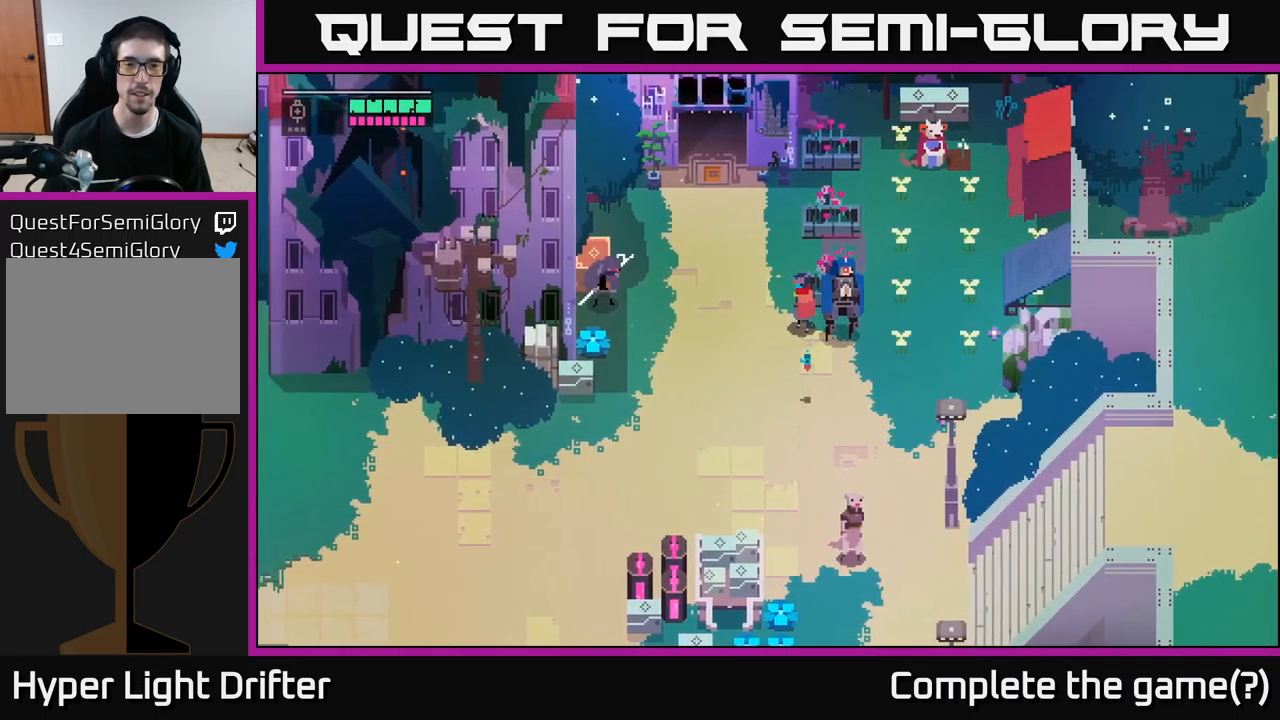
{"buttons": [], "left_stick": "down", "right_stick": "center", "events": [[416, "left_stick", "down"]]}
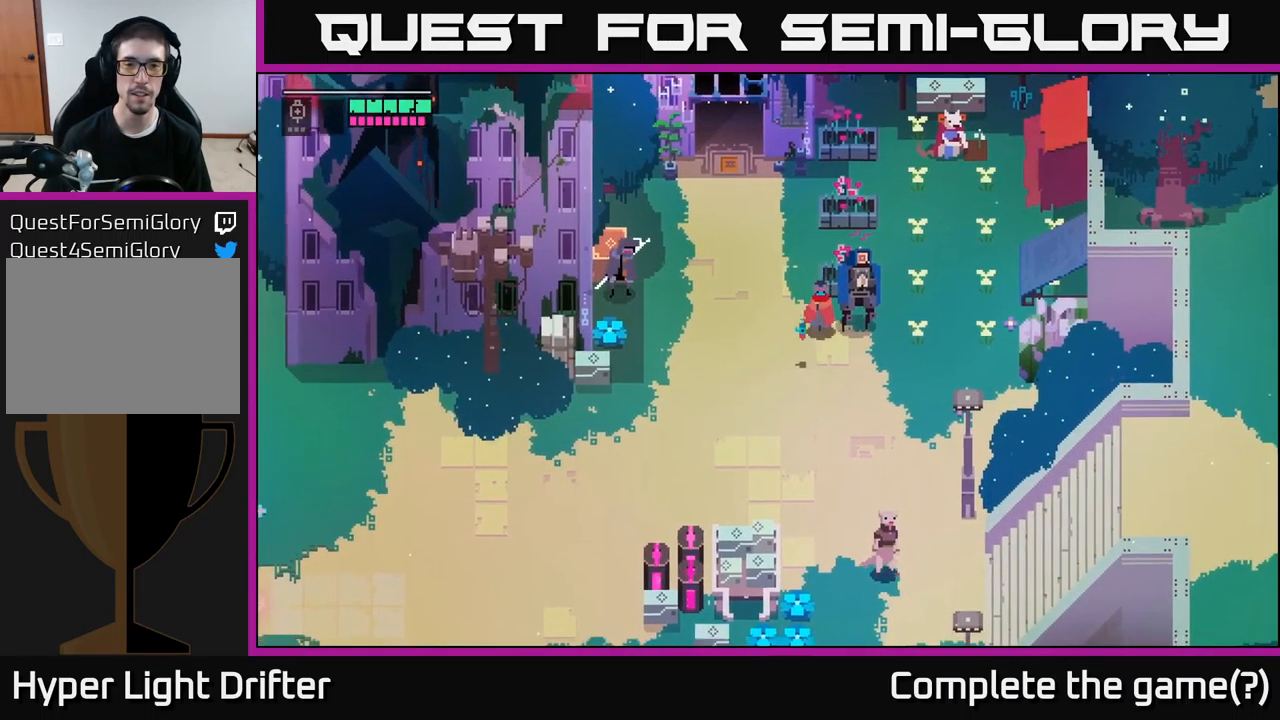
{"buttons": [], "left_stick": "up", "right_stick": "center", "events": [[66, "left_stick", "down-right"], [166, "left_stick", "right"], [416, "left_stick", "up"]]}
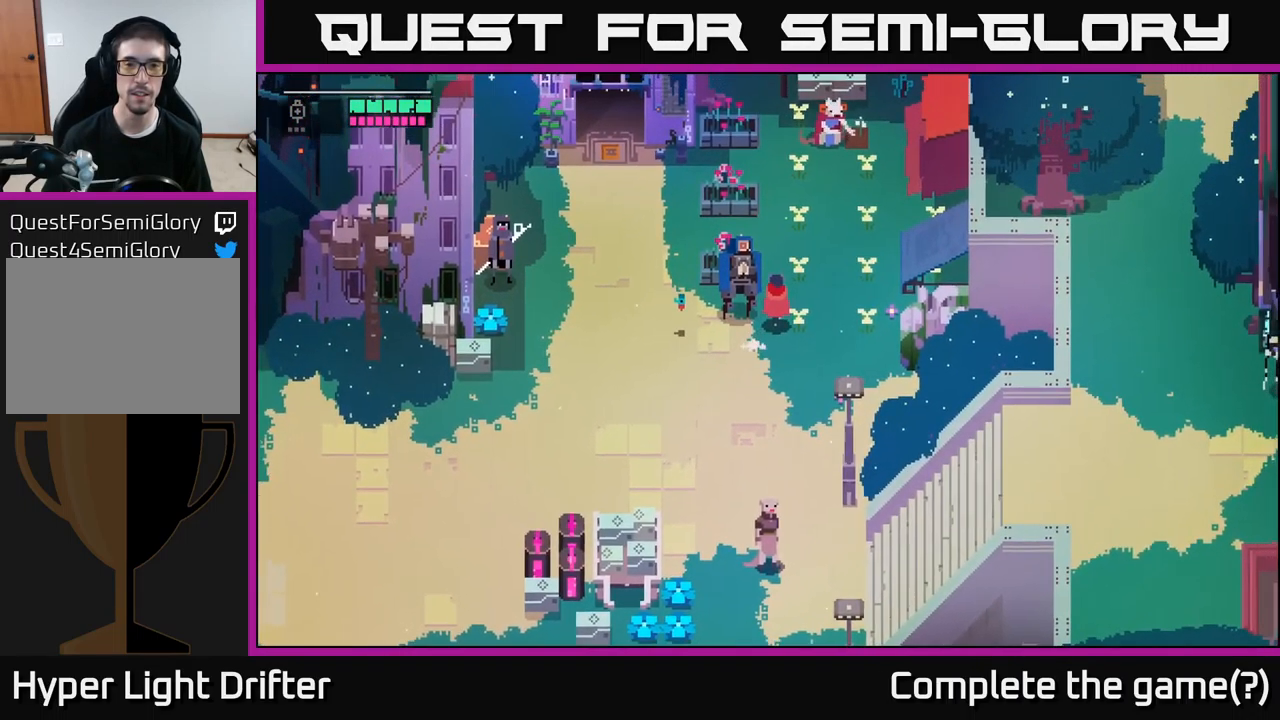
{"buttons": [], "left_stick": "right", "right_stick": "center", "events": [[16, "left_stick", "up-left"], [133, "left_stick", "center"], [500, "left_stick", "right"]]}
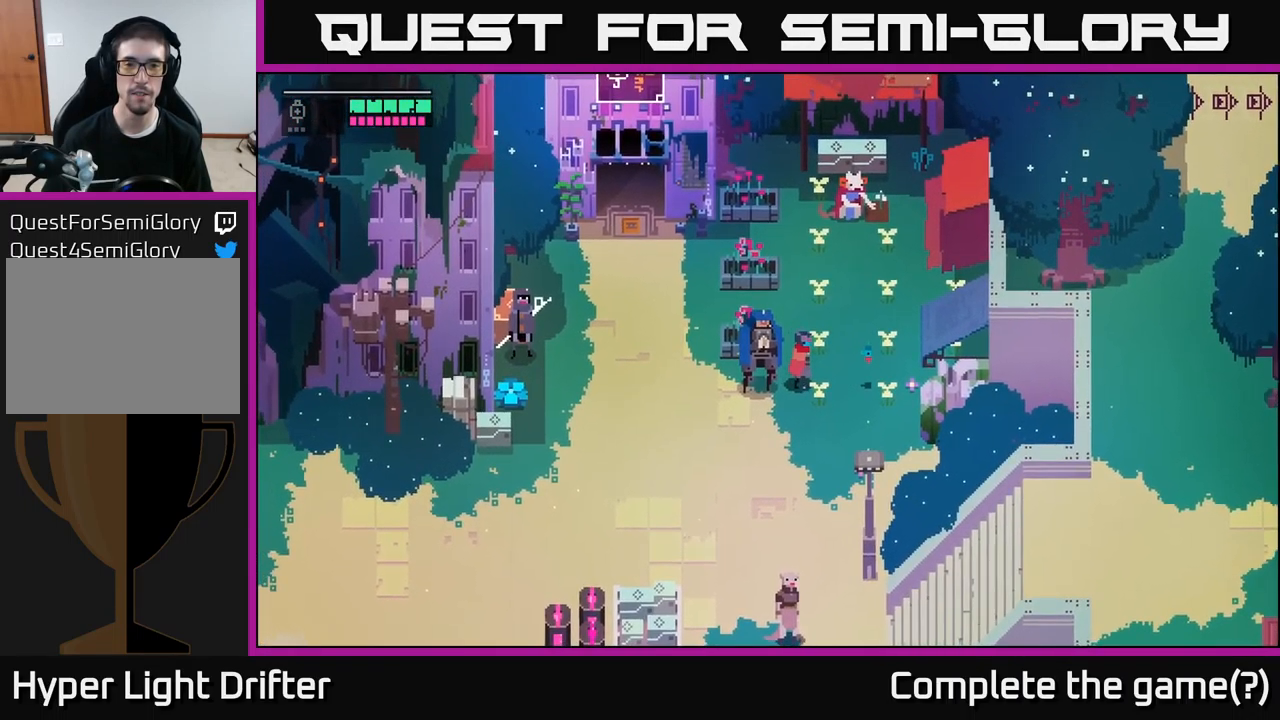
{"buttons": [], "left_stick": "up", "right_stick": "center", "events": [[150, "left_stick", "up-right"], [350, "left_stick", "up"]]}
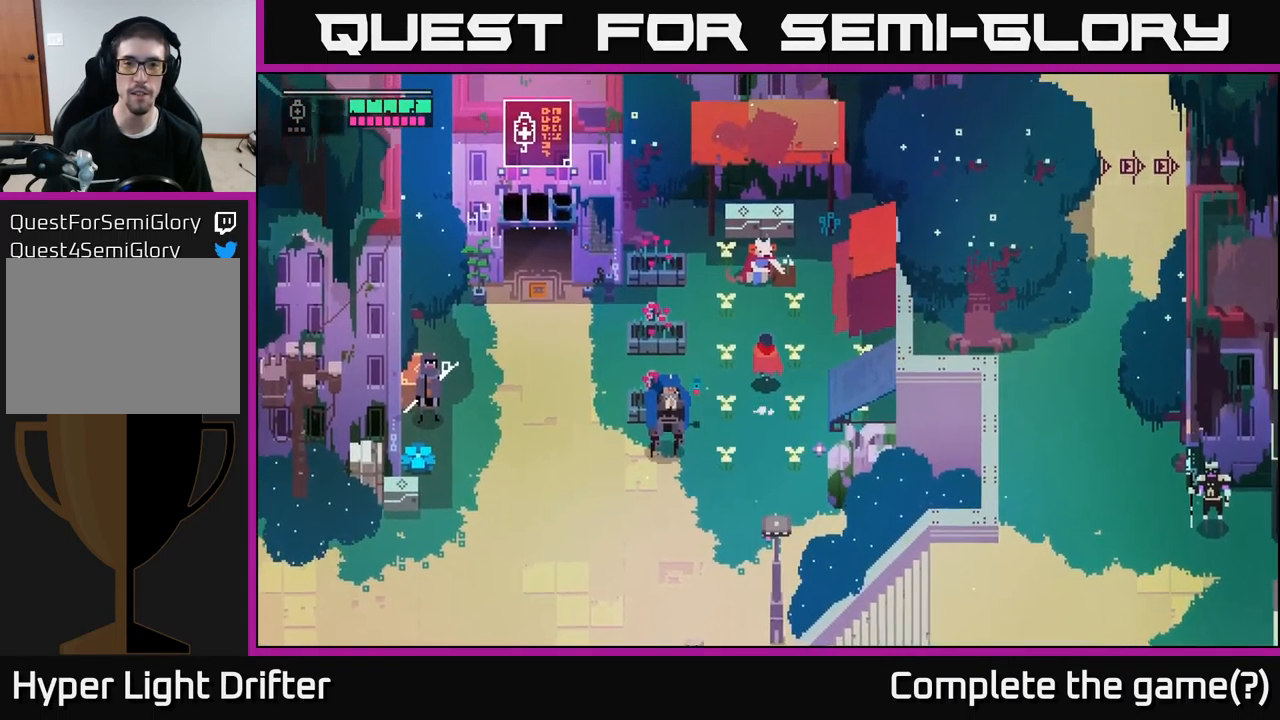
{"buttons": [], "left_stick": "center", "right_stick": "center", "events": [[333, "left_stick", "center"], [433, "Y", "down"], [500, "Y", "up"]]}
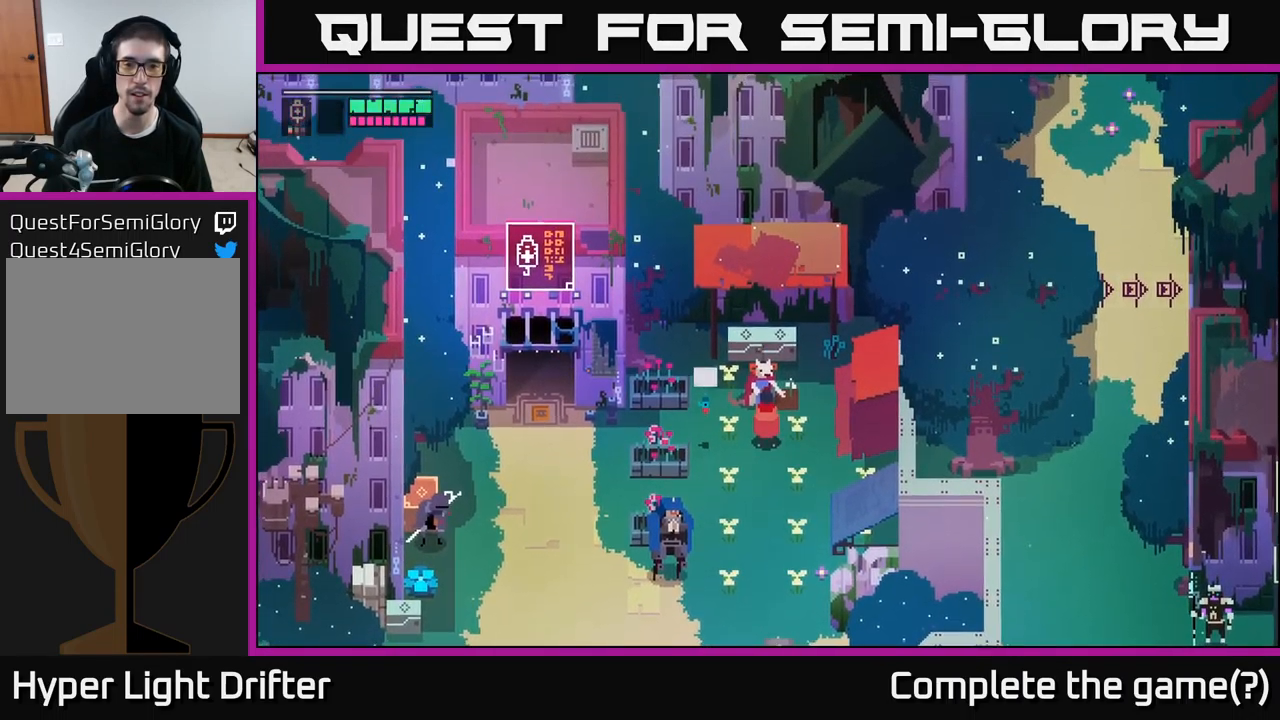
{"buttons": [], "left_stick": "center", "right_stick": "center", "events": []}
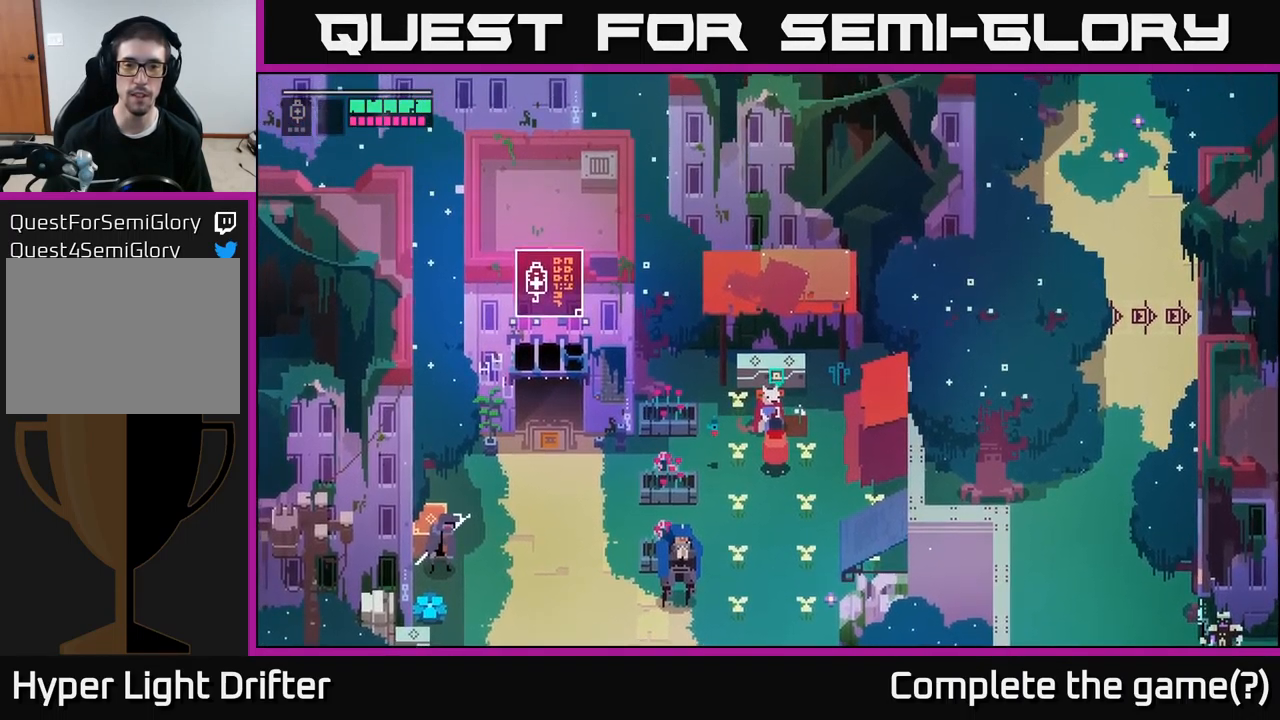
{"buttons": [], "left_stick": "down", "right_stick": "center", "events": [[483, "left_stick", "down"]]}
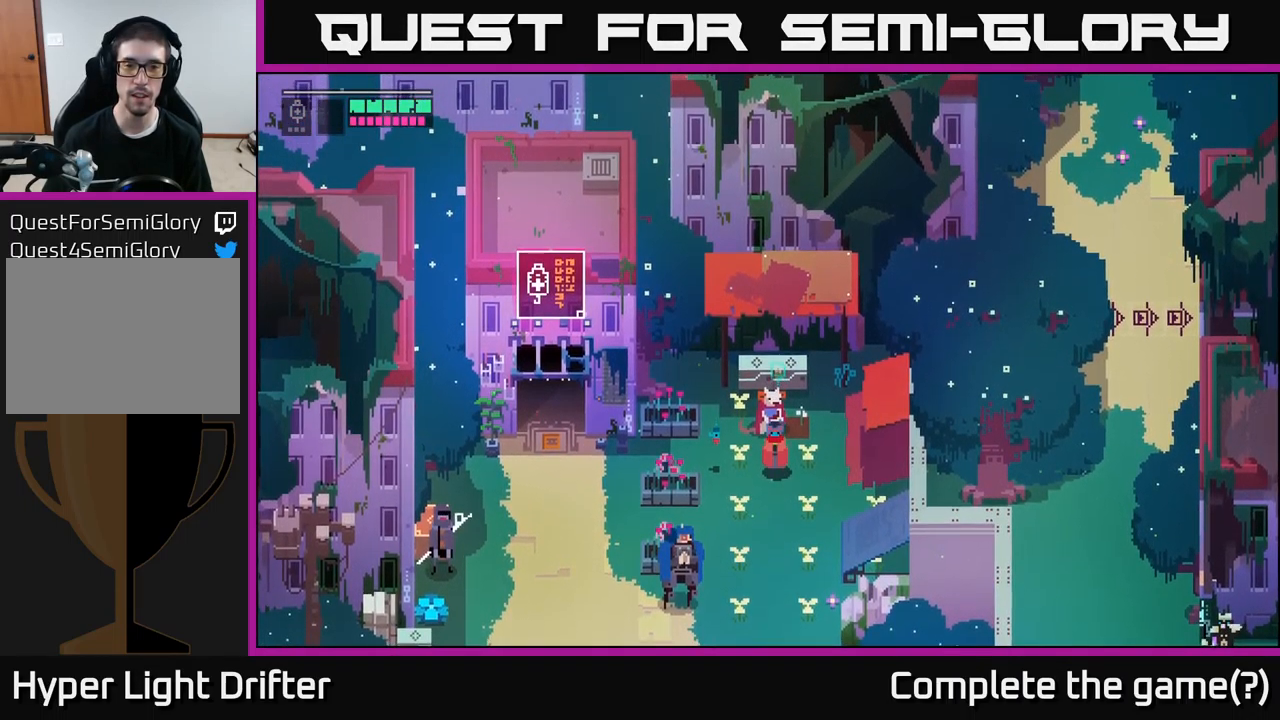
{"buttons": [], "left_stick": "up-left", "right_stick": "center", "events": [[117, "left_stick", "down-left"], [317, "left_stick", "up-left"]]}
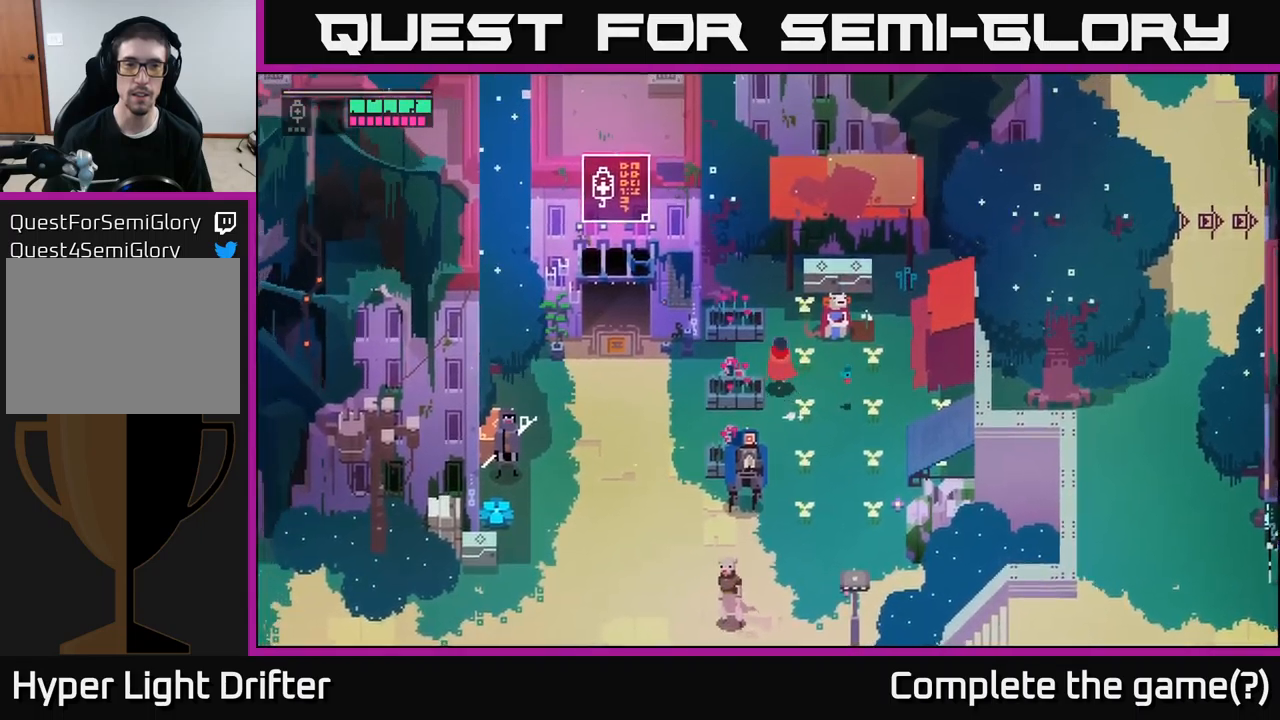
{"buttons": [], "left_stick": "right", "right_stick": "center", "events": [[234, "left_stick", "left"], [417, "left_stick", "down"], [500, "left_stick", "right"]]}
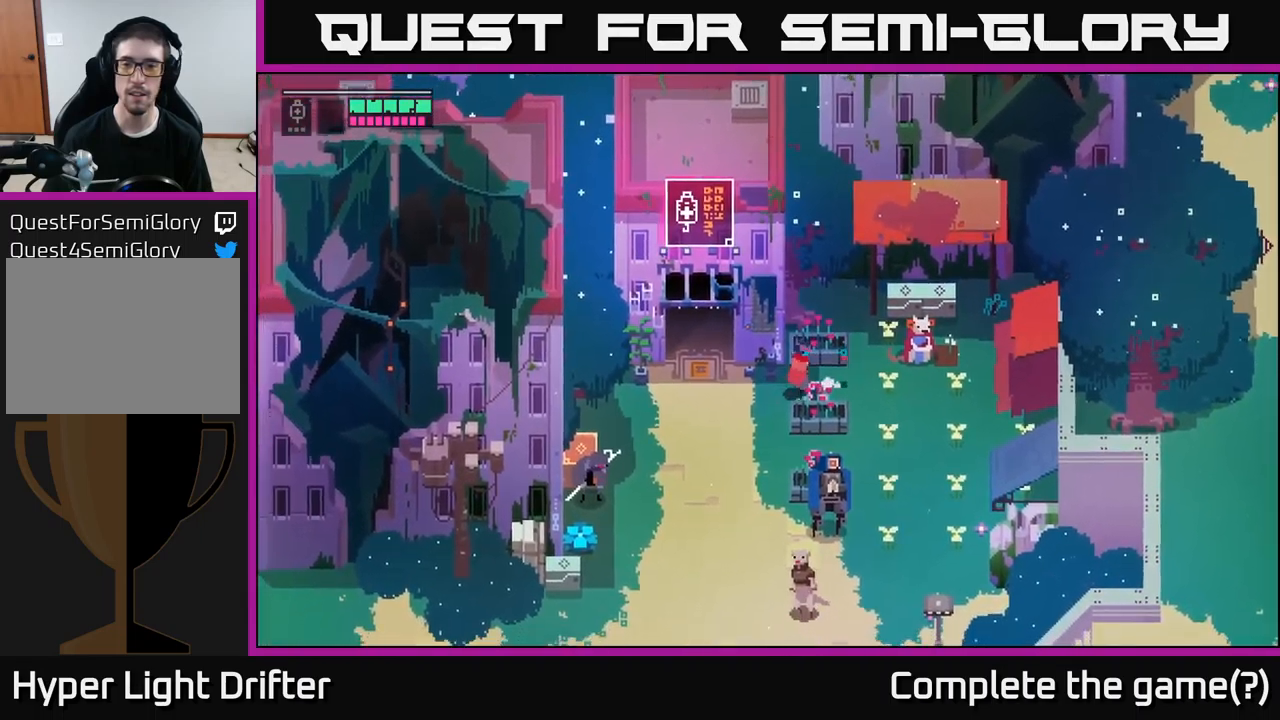
{"buttons": [], "left_stick": "down-right", "right_stick": "center", "events": [[384, "left_stick", "down-right"]]}
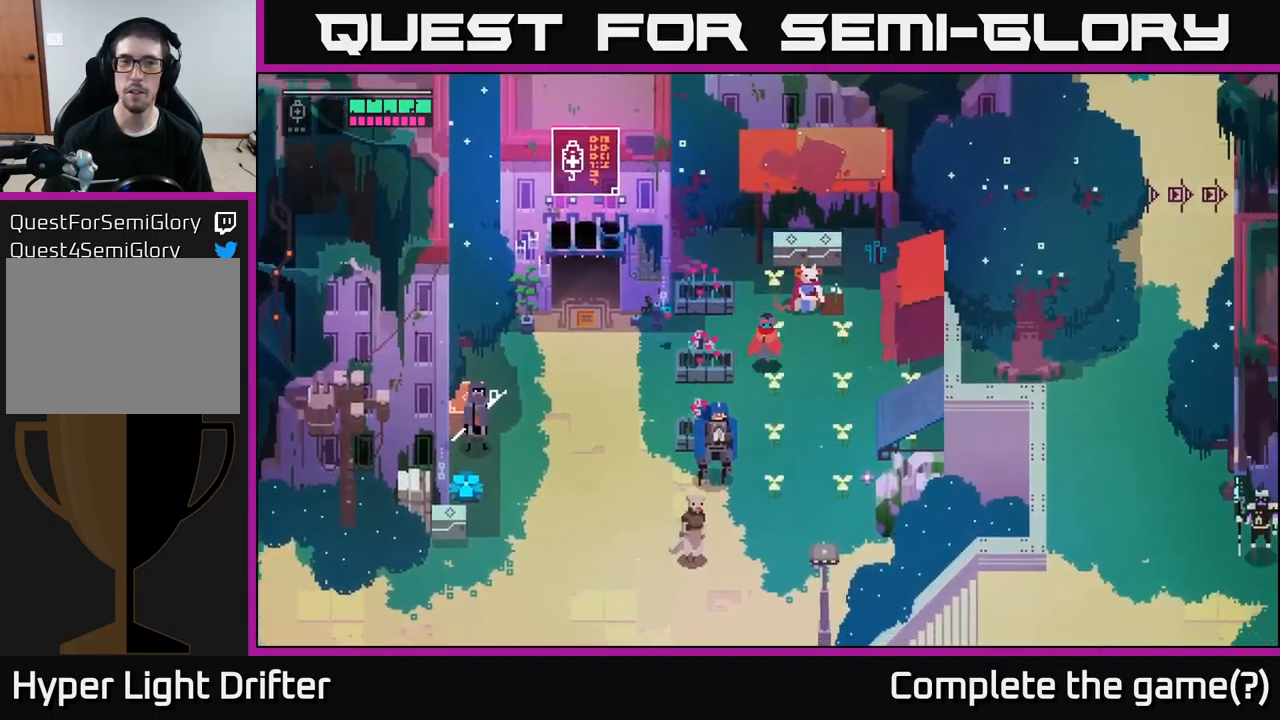
{"buttons": ["START"], "left_stick": "center", "right_stick": "center", "events": [[34, "left_stick", "down"], [417, "START", "down"], [417, "left_stick", "center"]]}
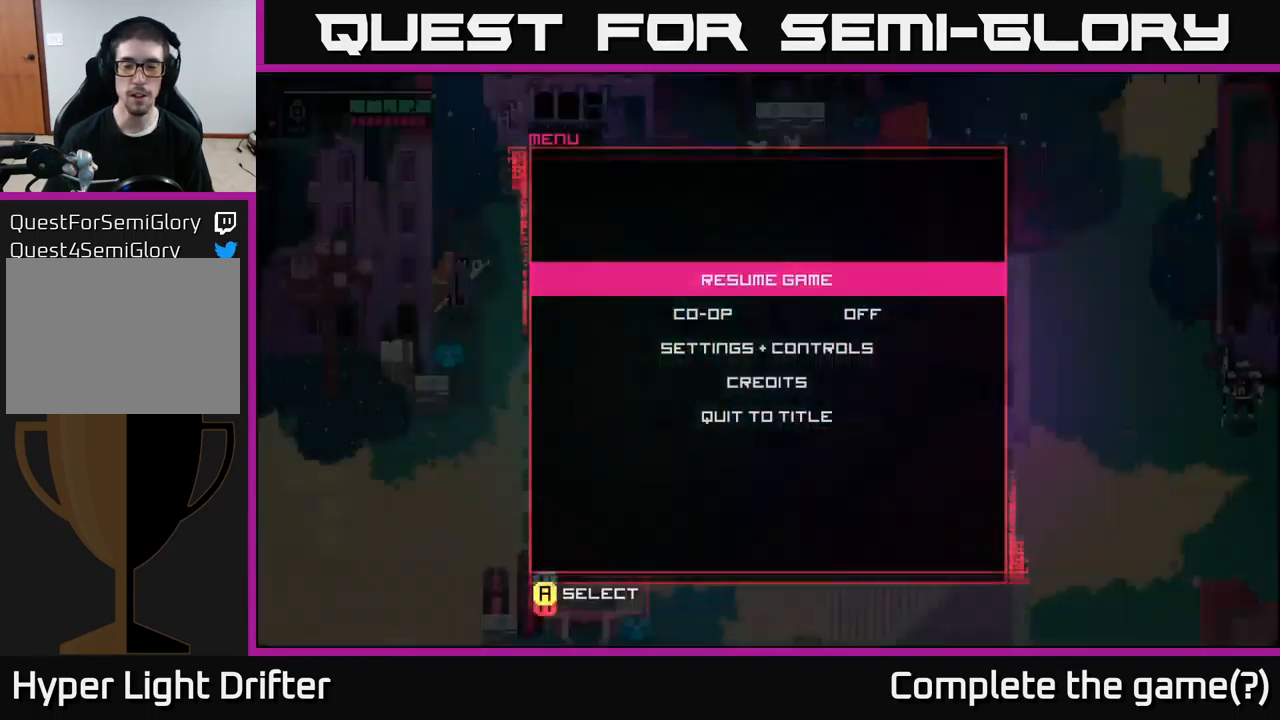
{"buttons": ["START"], "left_stick": "center", "right_stick": "center", "events": [[50, "START", "up"], [400, "START", "down"]]}
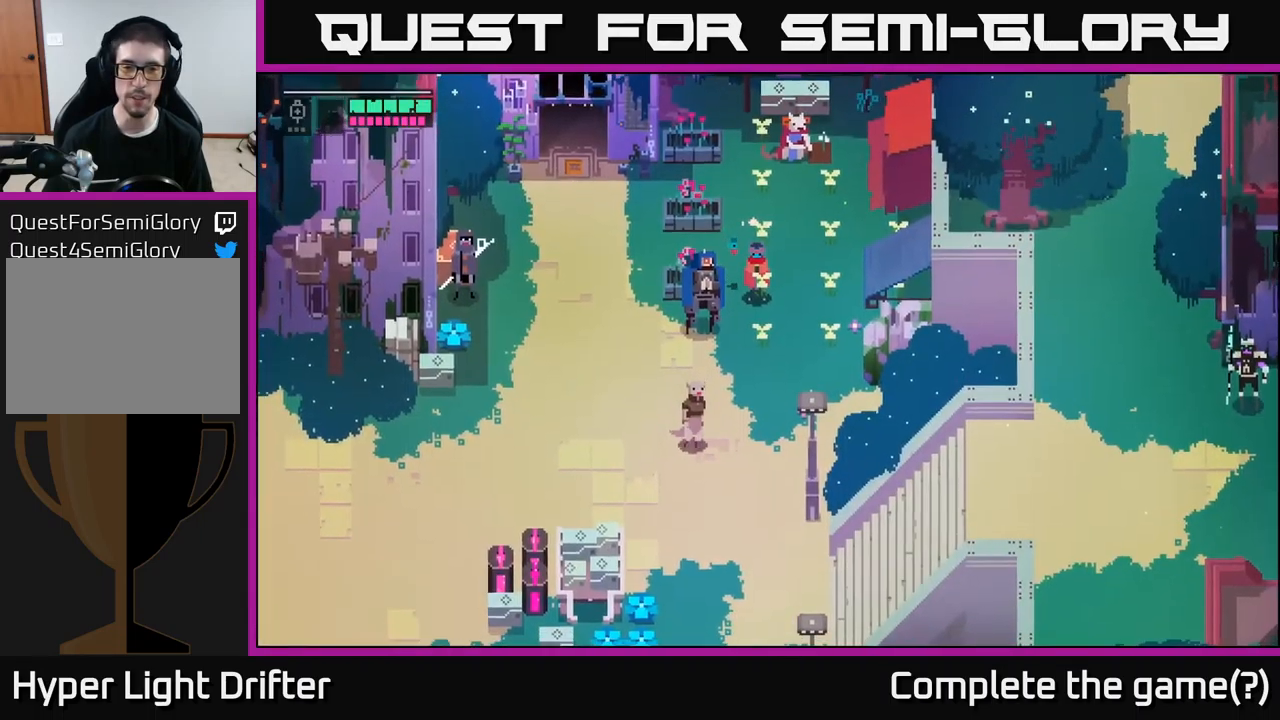
{"buttons": [], "left_stick": "center", "right_stick": "center", "events": [[34, "START", "up"], [234, "SELECT", "down"], [350, "SELECT", "up"]]}
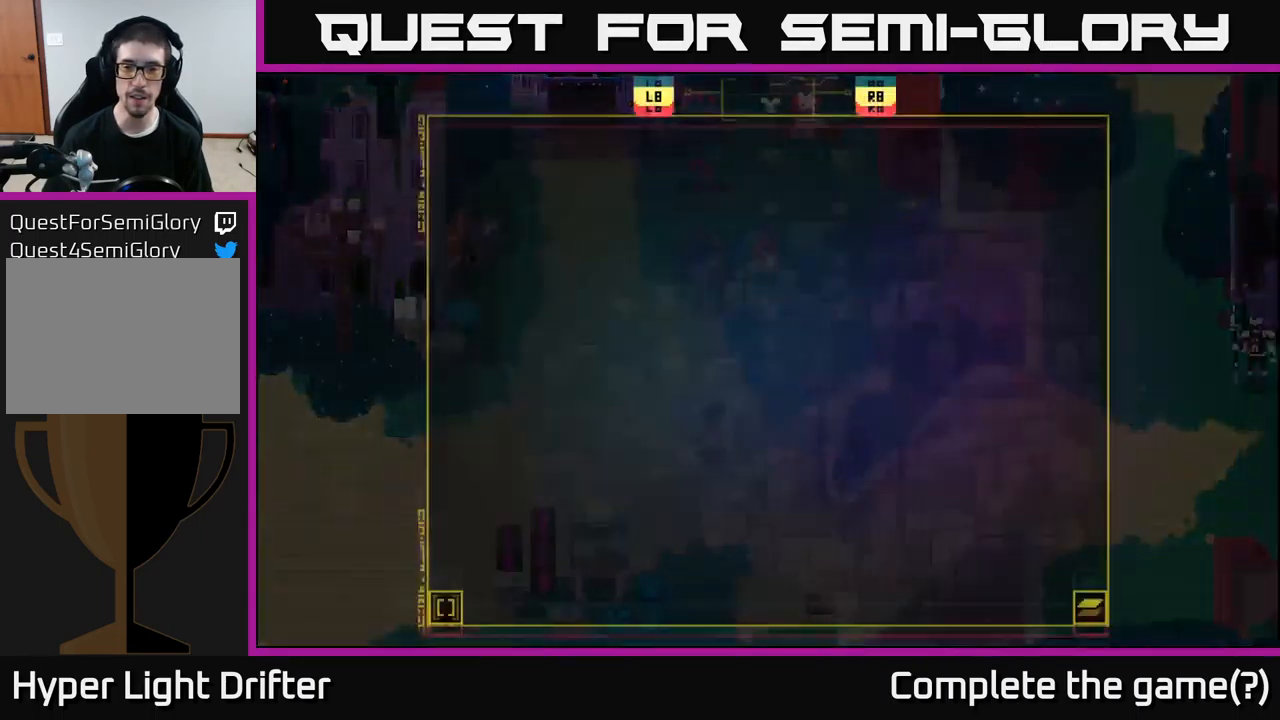
{"buttons": [], "left_stick": "center", "right_stick": "center", "events": []}
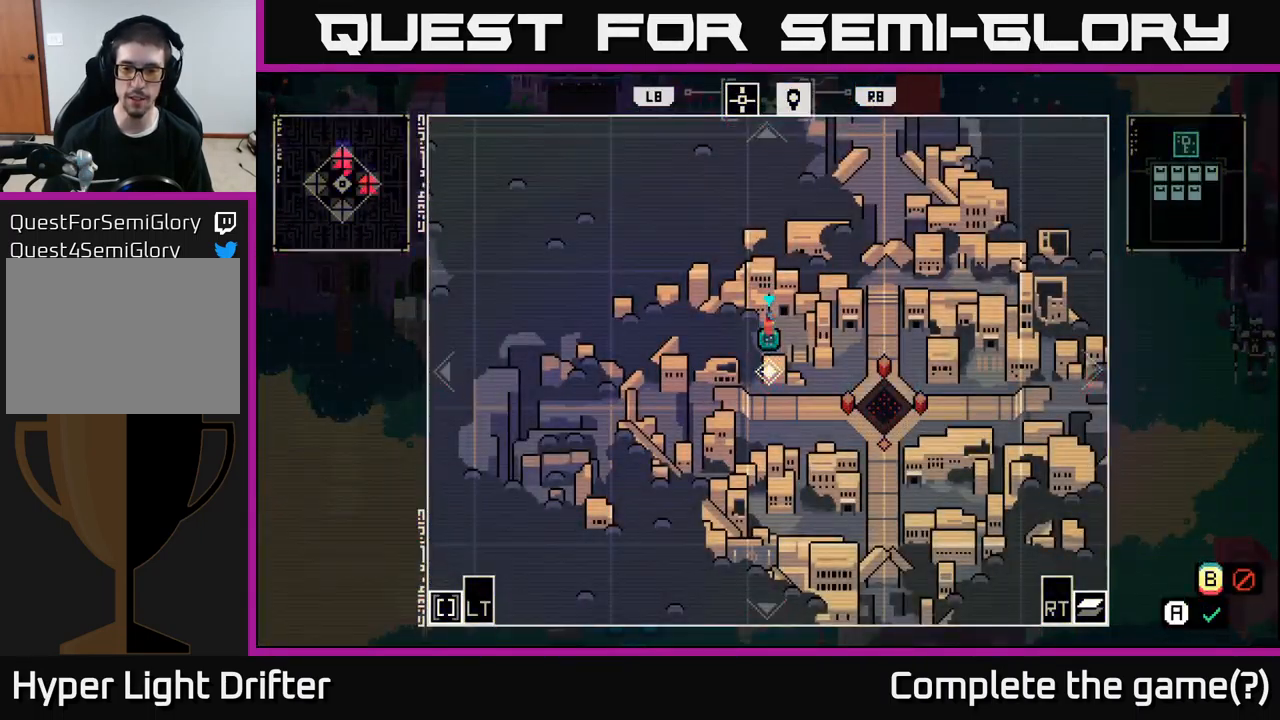
{"buttons": [], "left_stick": "center", "right_stick": "center", "events": []}
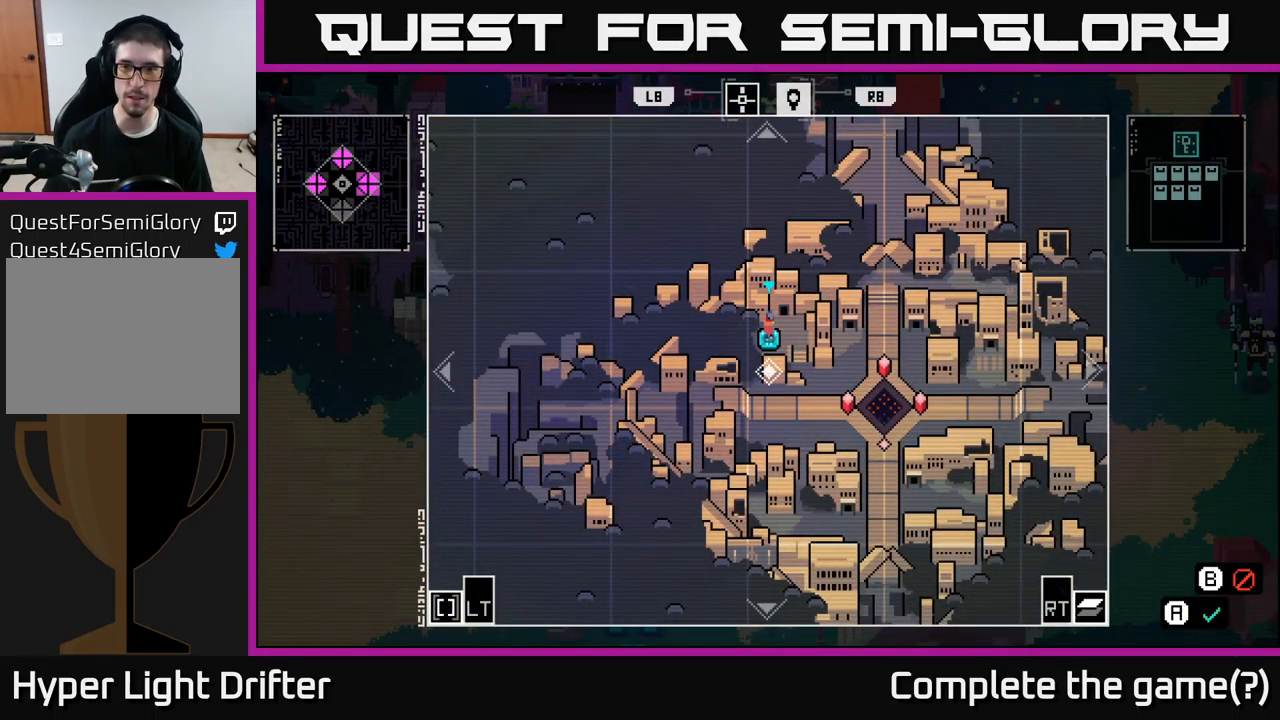
{"buttons": [], "left_stick": "center", "right_stick": "center", "events": []}
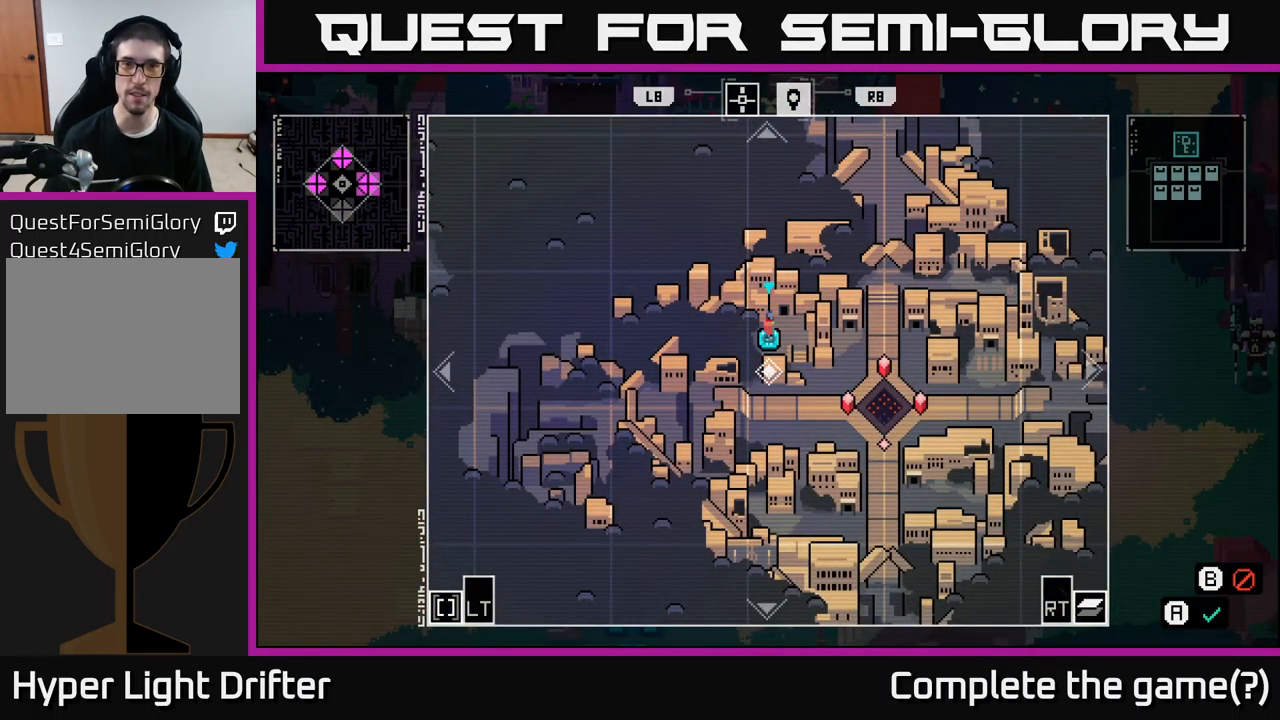
{"buttons": [], "left_stick": "center", "right_stick": "center", "events": [[384, "R2", "down"], [450, "R2", "up"]]}